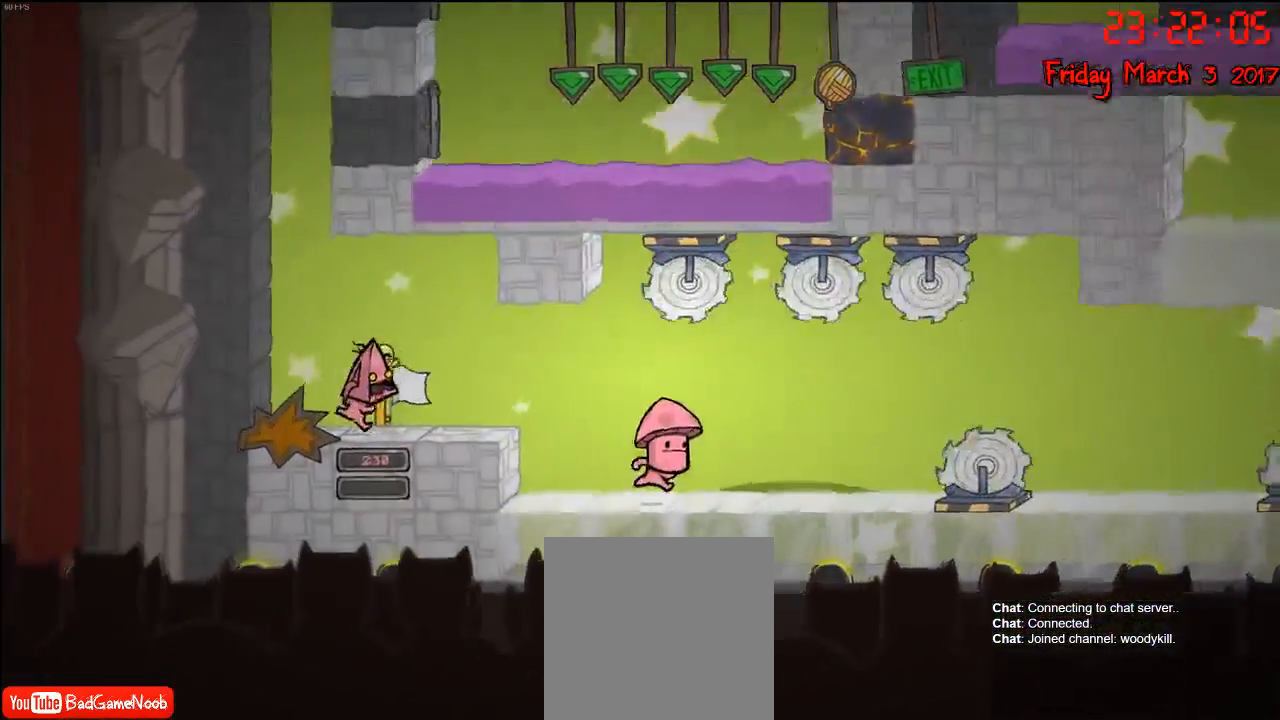
Gameplay with a controller (Xbox layout); each line is a JSON object with the inputs held at the frame after it. "events" lists button and stick changes between this image and that frame as [ms after this image, input, new state], when the widget could be followed in between.
{"buttons": [], "left_stick": "left", "right_stick": "center", "events": [[100, "left_stick", "center"], [317, "left_stick", "left"]]}
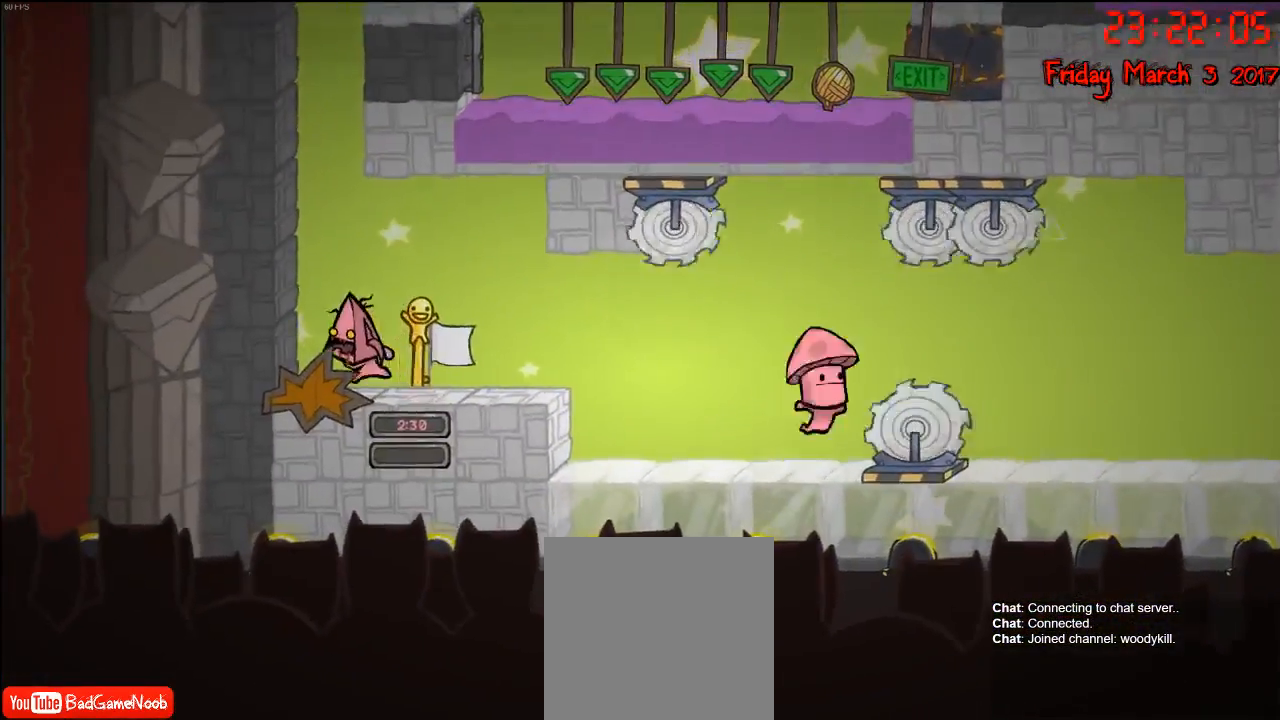
{"buttons": [], "left_stick": "center", "right_stick": "center", "events": [[50, "left_stick", "center"]]}
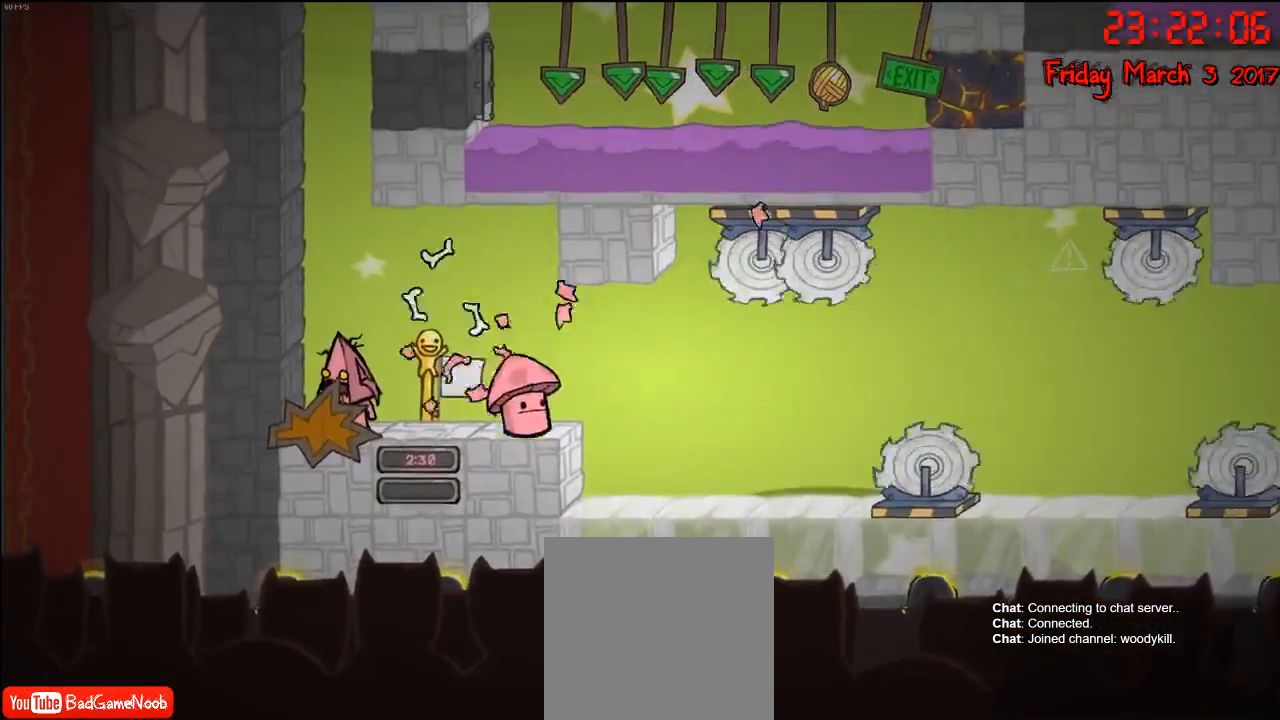
{"buttons": [], "left_stick": "center", "right_stick": "center", "events": [[317, "left_stick", "left"], [500, "left_stick", "center"]]}
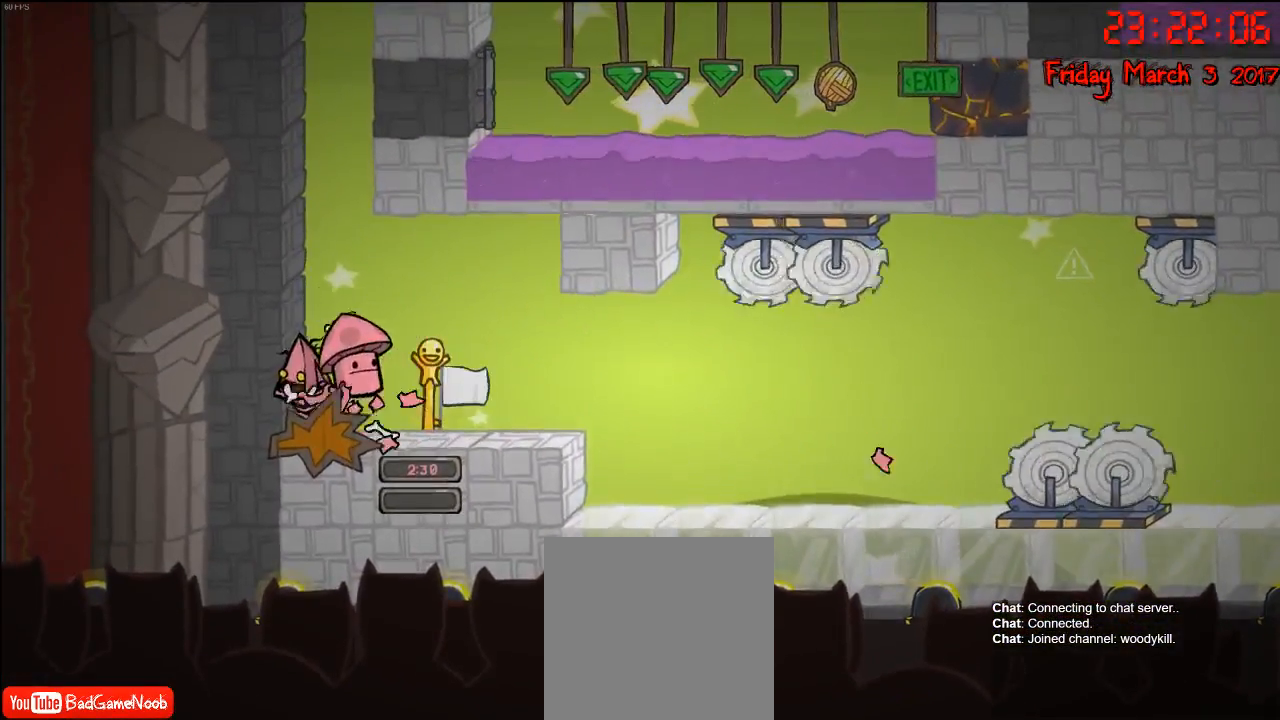
{"buttons": [], "left_stick": "right", "right_stick": "center", "events": [[467, "left_stick", "right"]]}
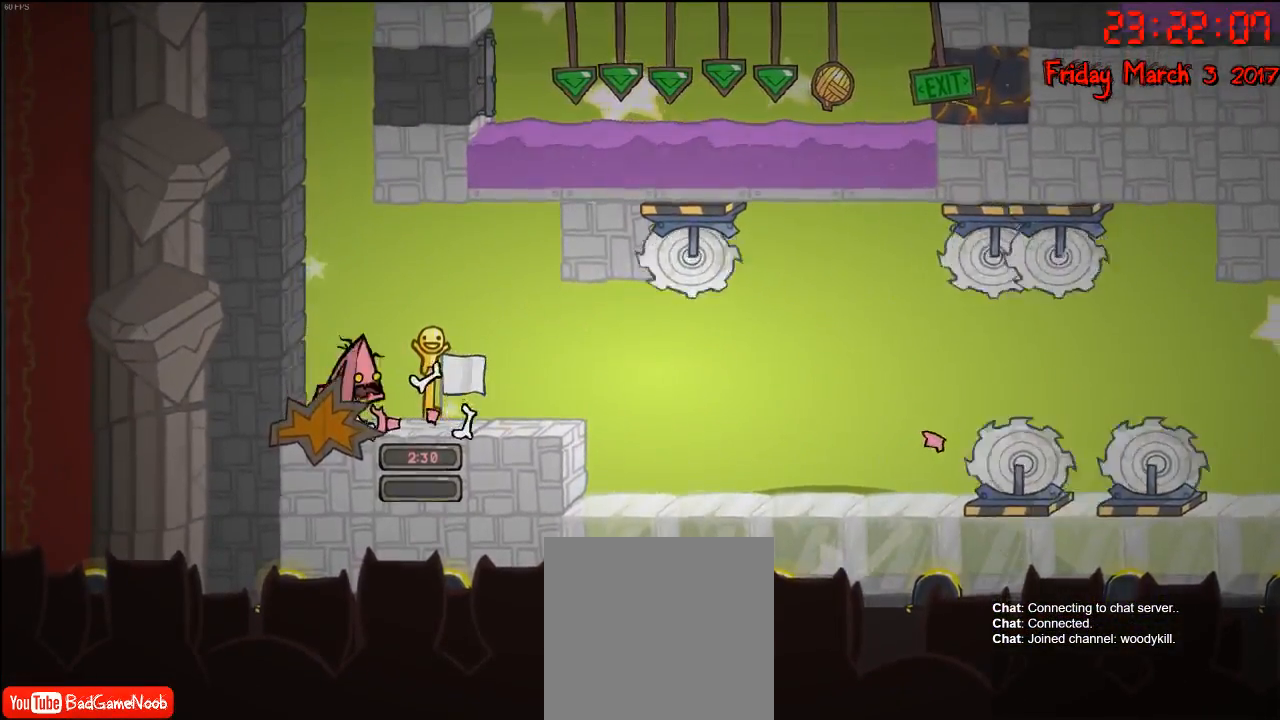
{"buttons": [], "left_stick": "center", "right_stick": "center", "events": [[283, "left_stick", "center"]]}
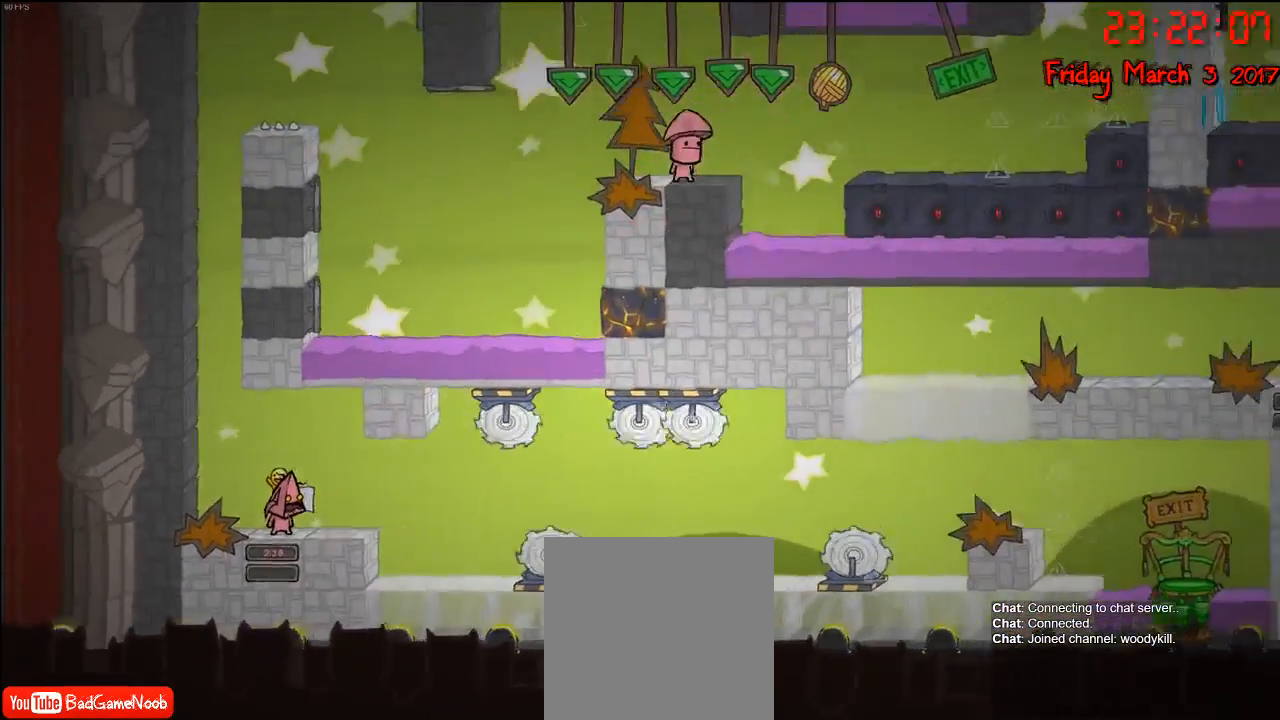
{"buttons": [], "left_stick": "center", "right_stick": "up", "events": [[383, "right_stick", "up"]]}
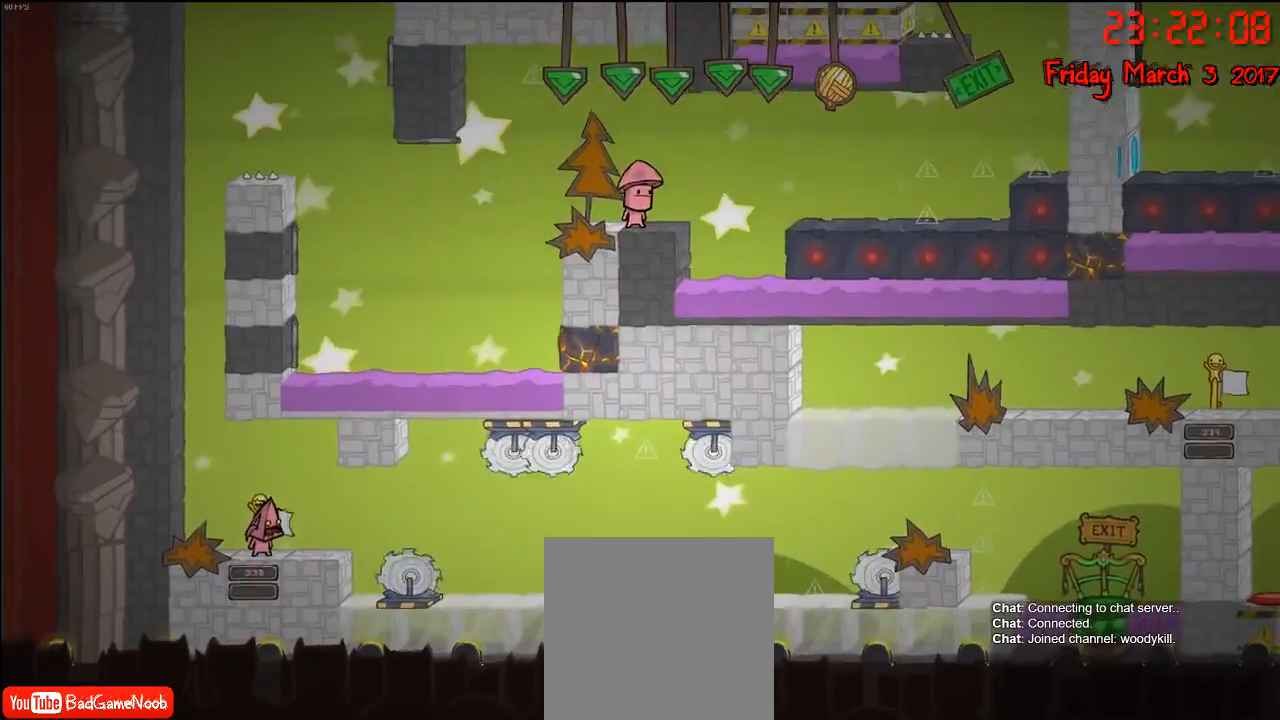
{"buttons": [], "left_stick": "center", "right_stick": "up-right", "events": [[383, "right_stick", "up-right"]]}
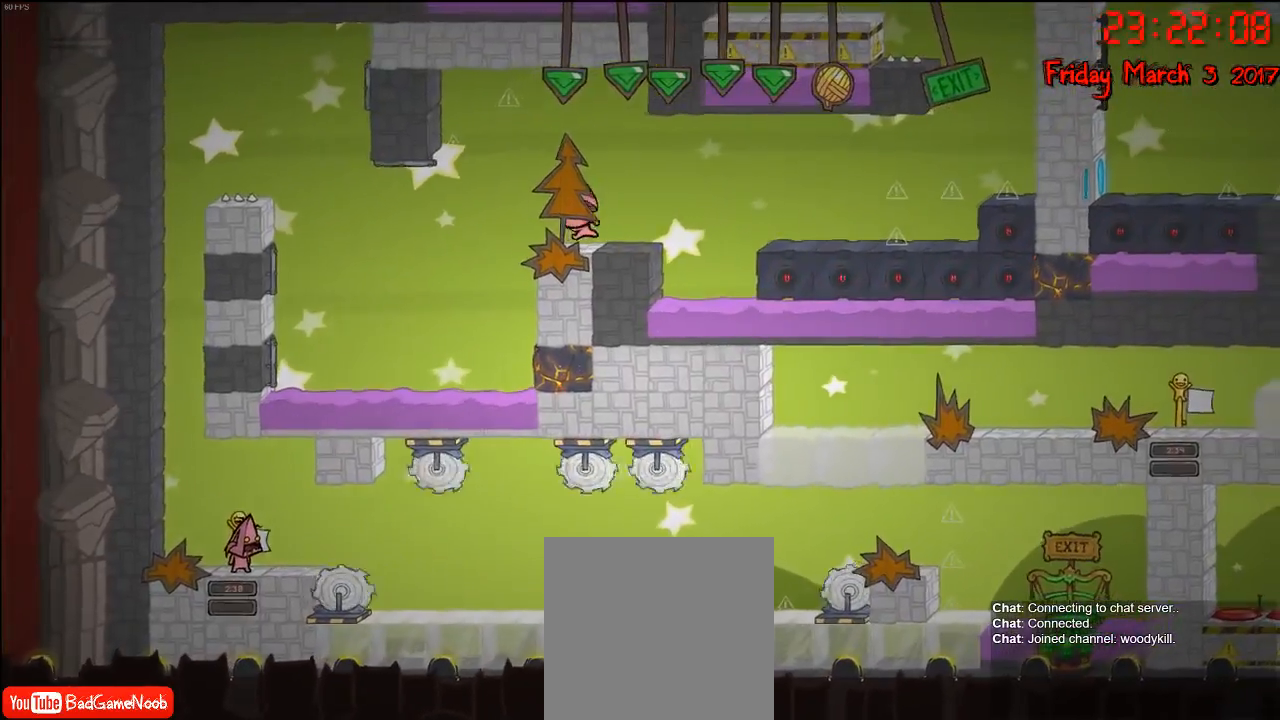
{"buttons": [], "left_stick": "center", "right_stick": "up-right", "events": []}
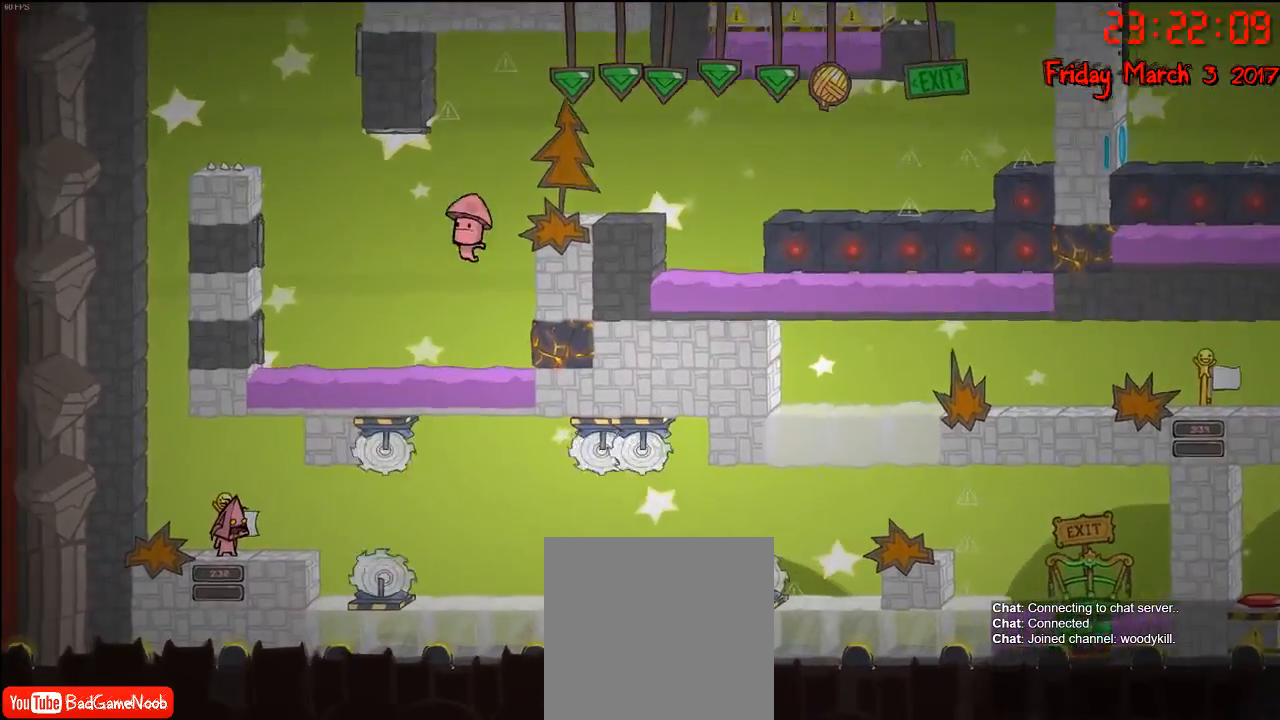
{"buttons": [], "left_stick": "left", "right_stick": "center", "events": [[300, "left_stick", "left"], [450, "right_stick", "center"]]}
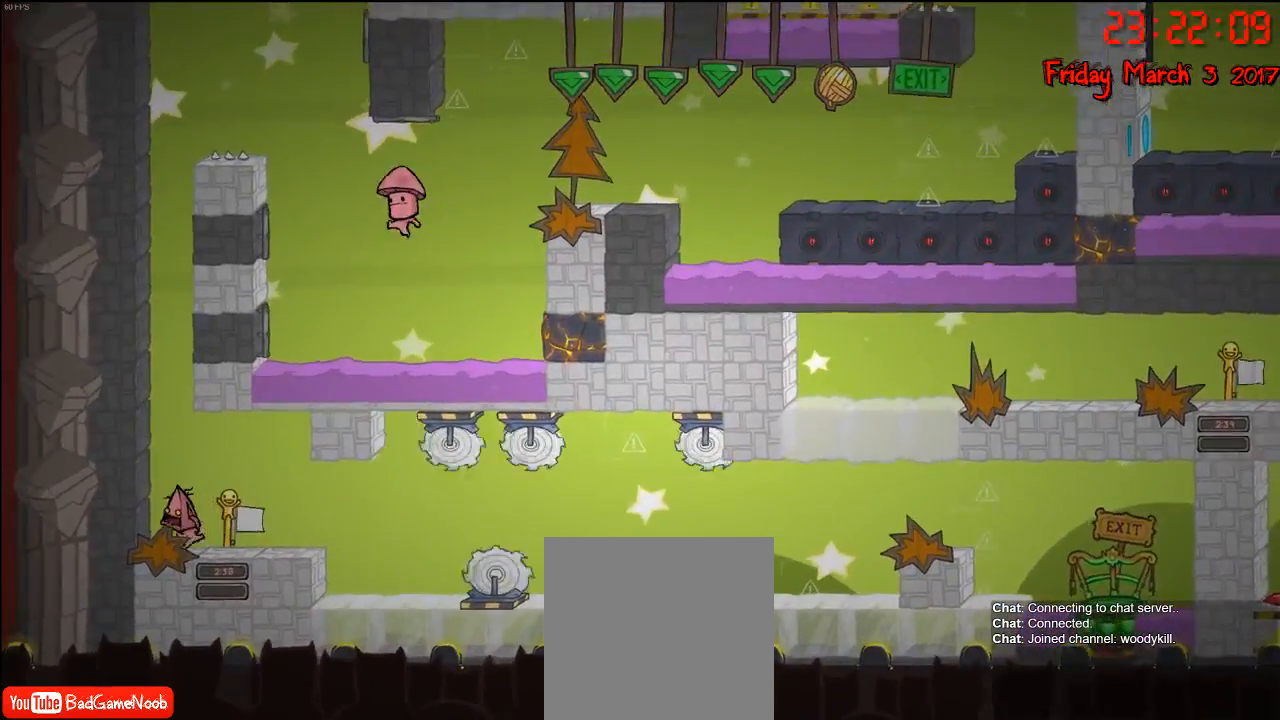
{"buttons": ["A"], "left_stick": "up", "right_stick": "center", "events": [[83, "left_stick", "up-left"], [183, "A", "down"], [250, "left_stick", "up"], [333, "A", "up"], [500, "A", "down"]]}
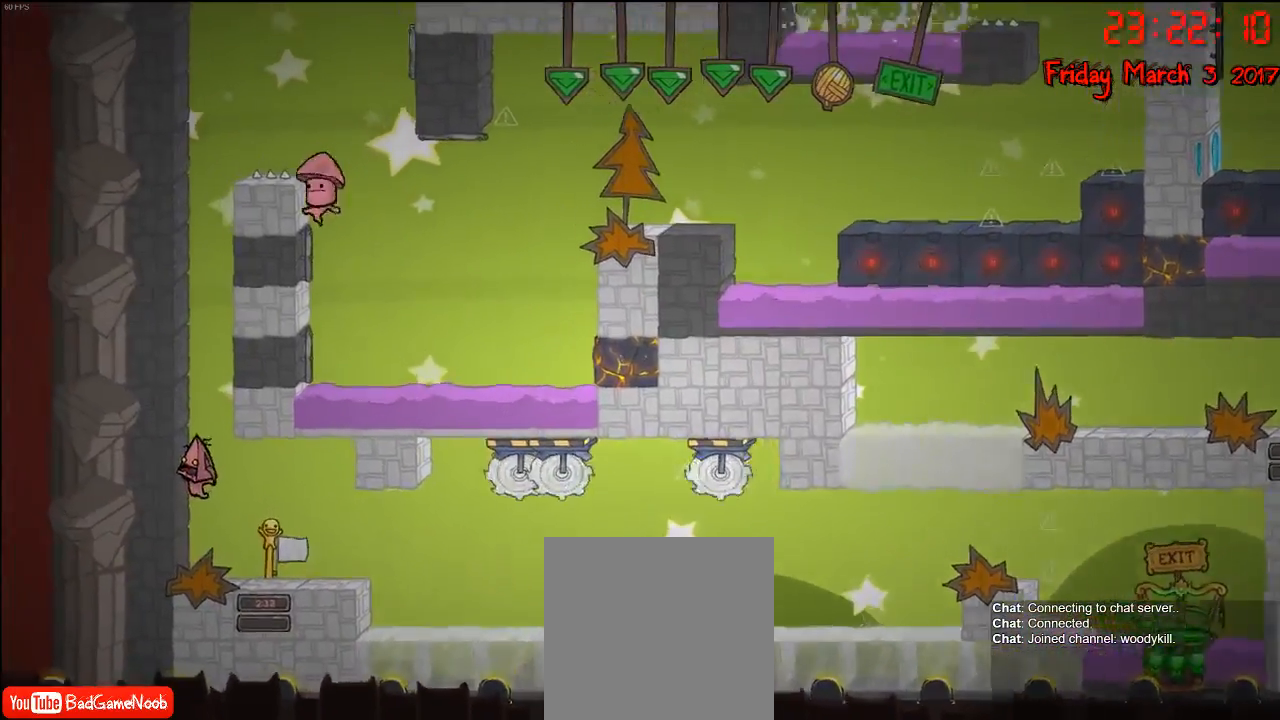
{"buttons": [], "left_stick": "up", "right_stick": "center", "events": [[300, "A", "up"]]}
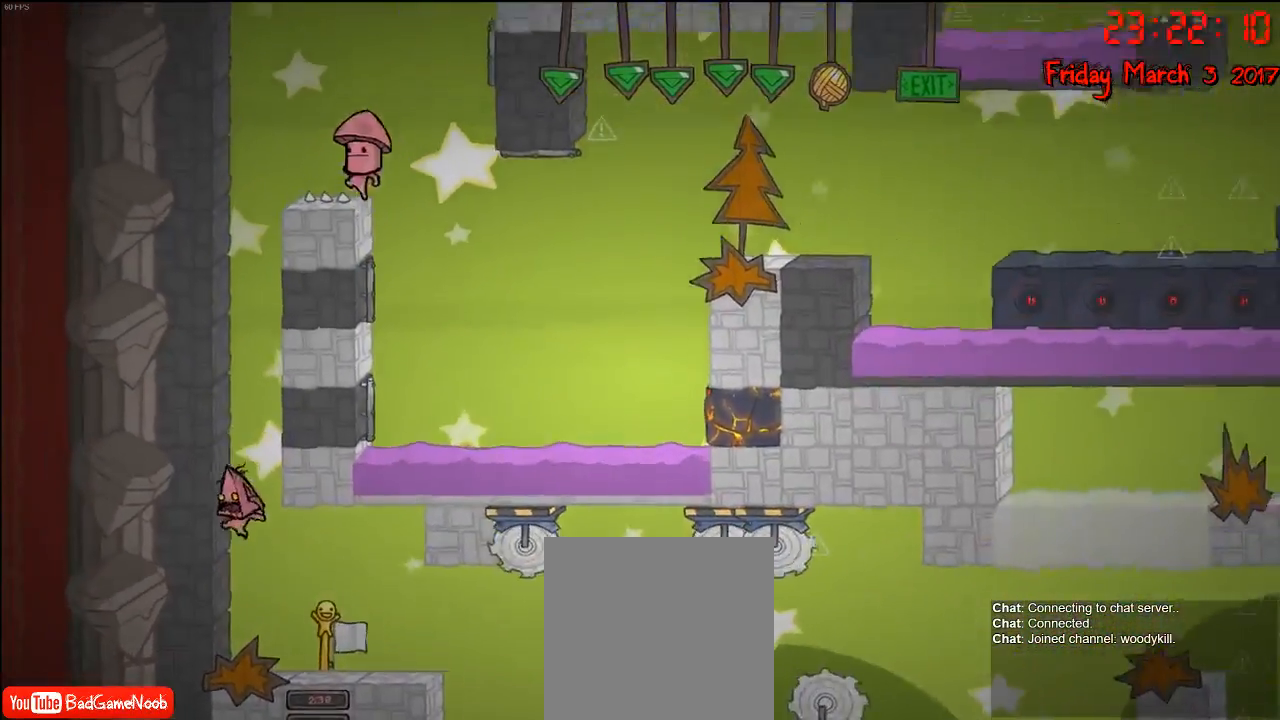
{"buttons": ["A"], "left_stick": "center", "right_stick": "center", "events": [[317, "left_stick", "center"], [383, "A", "down"]]}
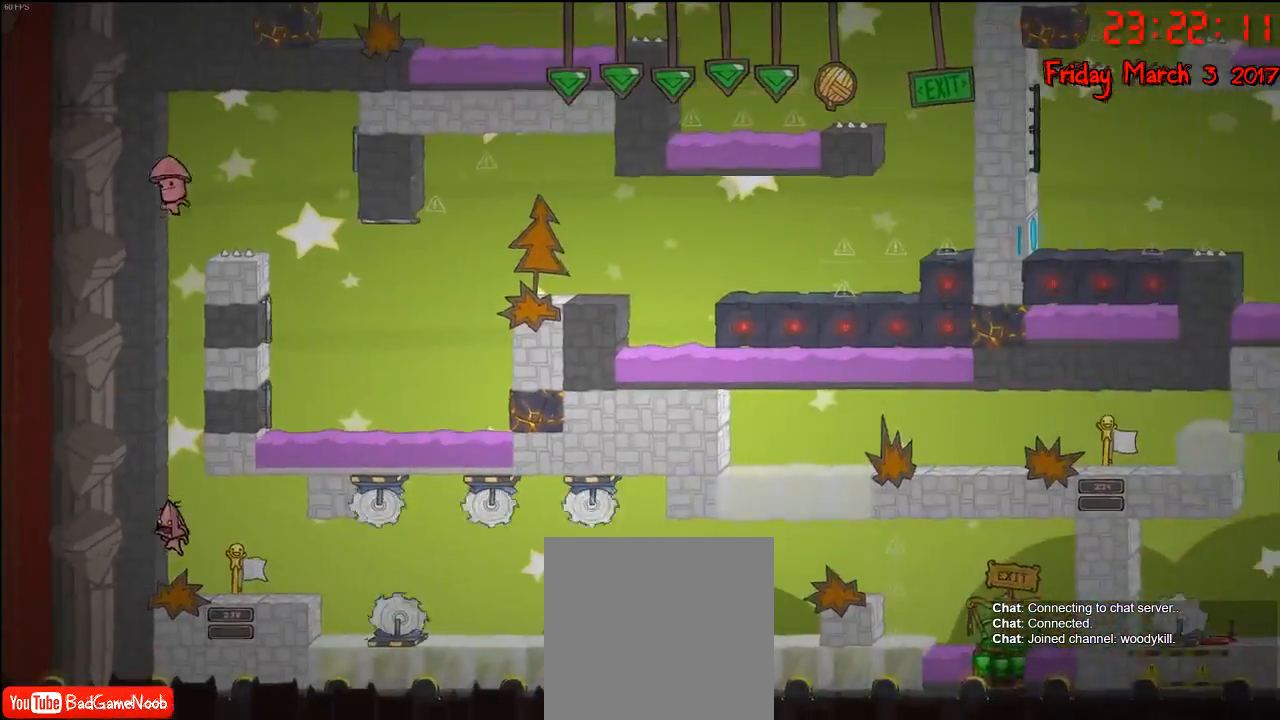
{"buttons": ["A"], "left_stick": "up", "right_stick": "center", "events": [[83, "A", "up"], [167, "A", "down"], [167, "left_stick", "up"], [317, "A", "up"], [383, "A", "down"]]}
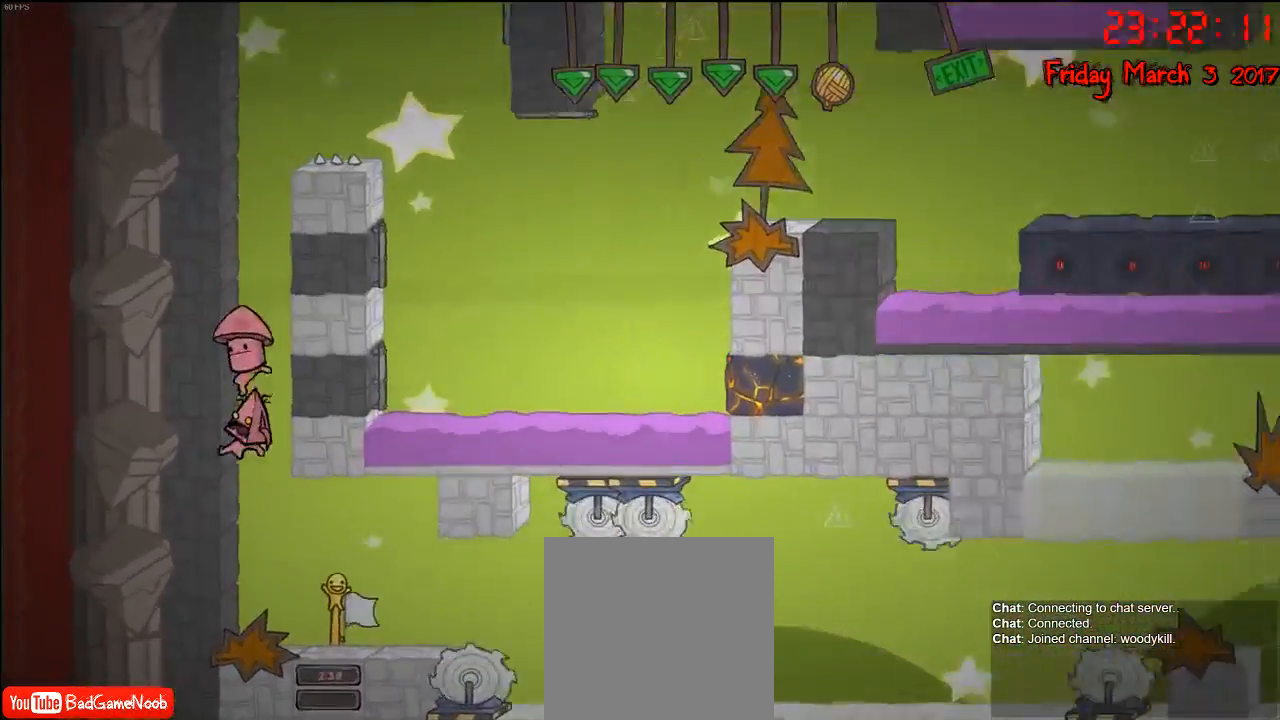
{"buttons": ["A"], "left_stick": "up", "right_stick": "center", "events": [[50, "A", "up"], [117, "A", "down"], [217, "A", "up"], [267, "A", "down"], [400, "A", "up"], [467, "A", "down"]]}
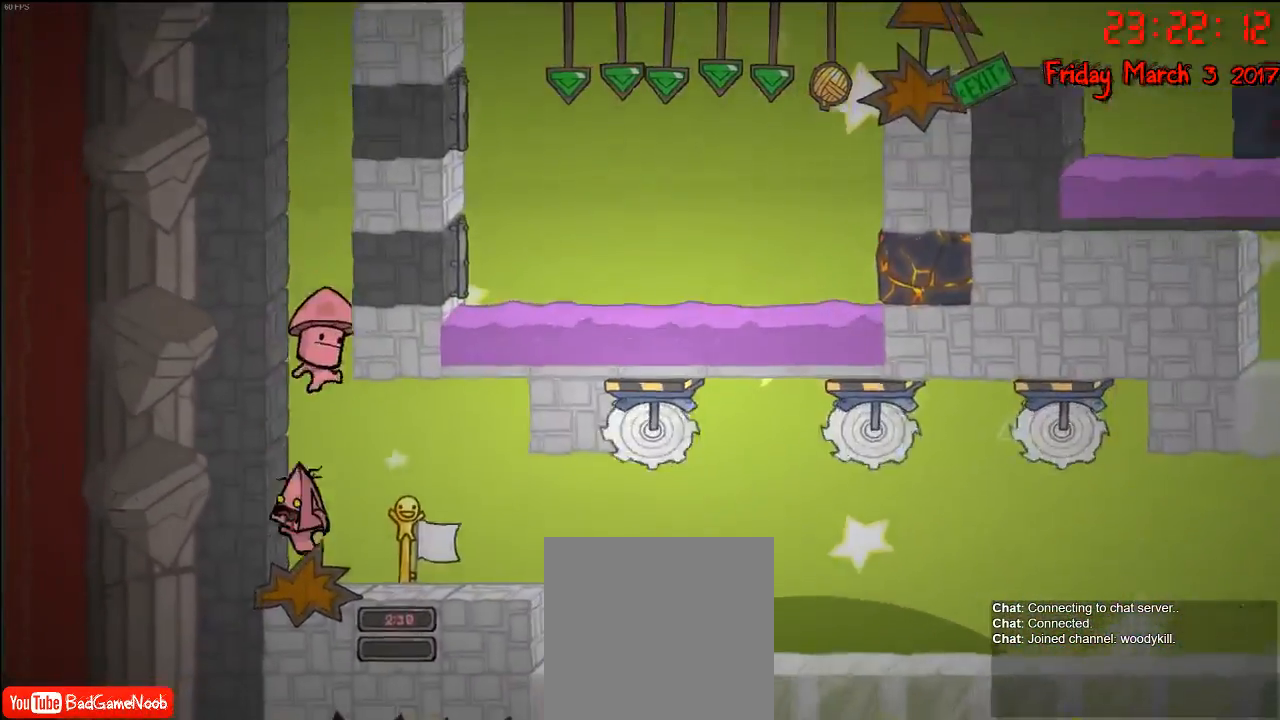
{"buttons": [], "left_stick": "right", "right_stick": "center", "events": [[100, "A", "up"], [167, "left_stick", "center"], [300, "left_stick", "right"]]}
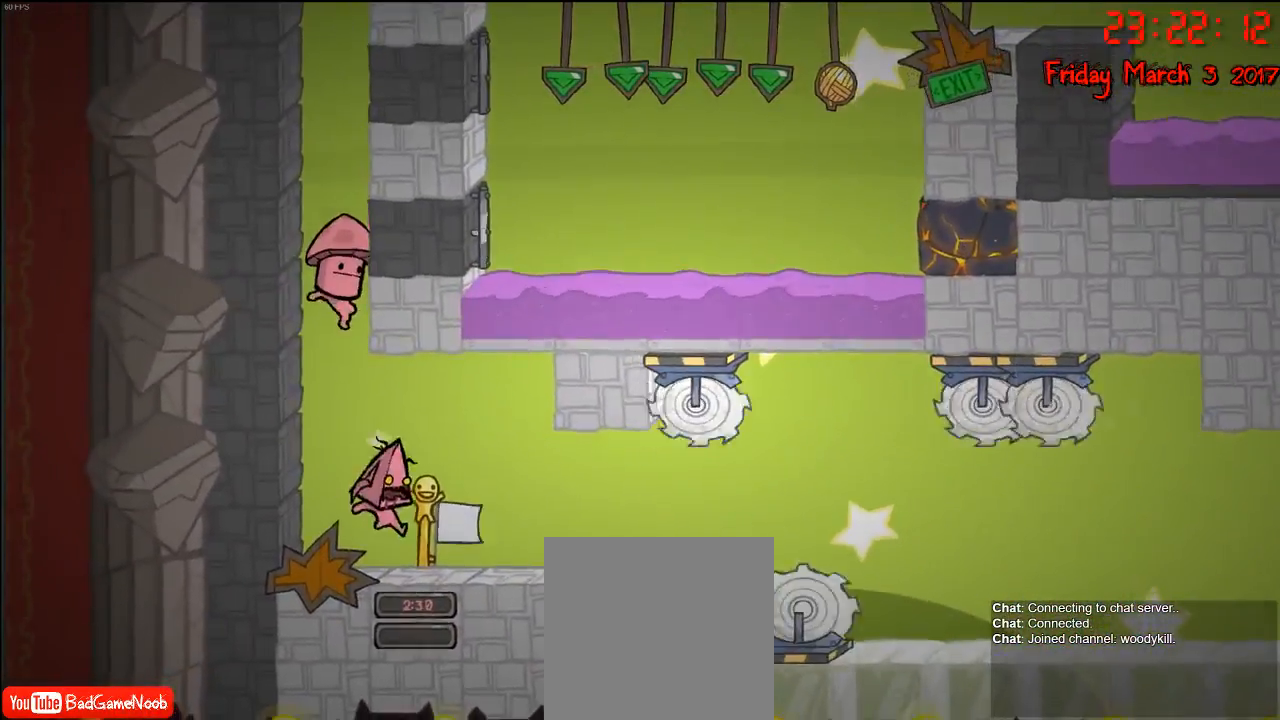
{"buttons": [], "left_stick": "right", "right_stick": "center", "events": [[33, "left_stick", "center"], [500, "left_stick", "right"]]}
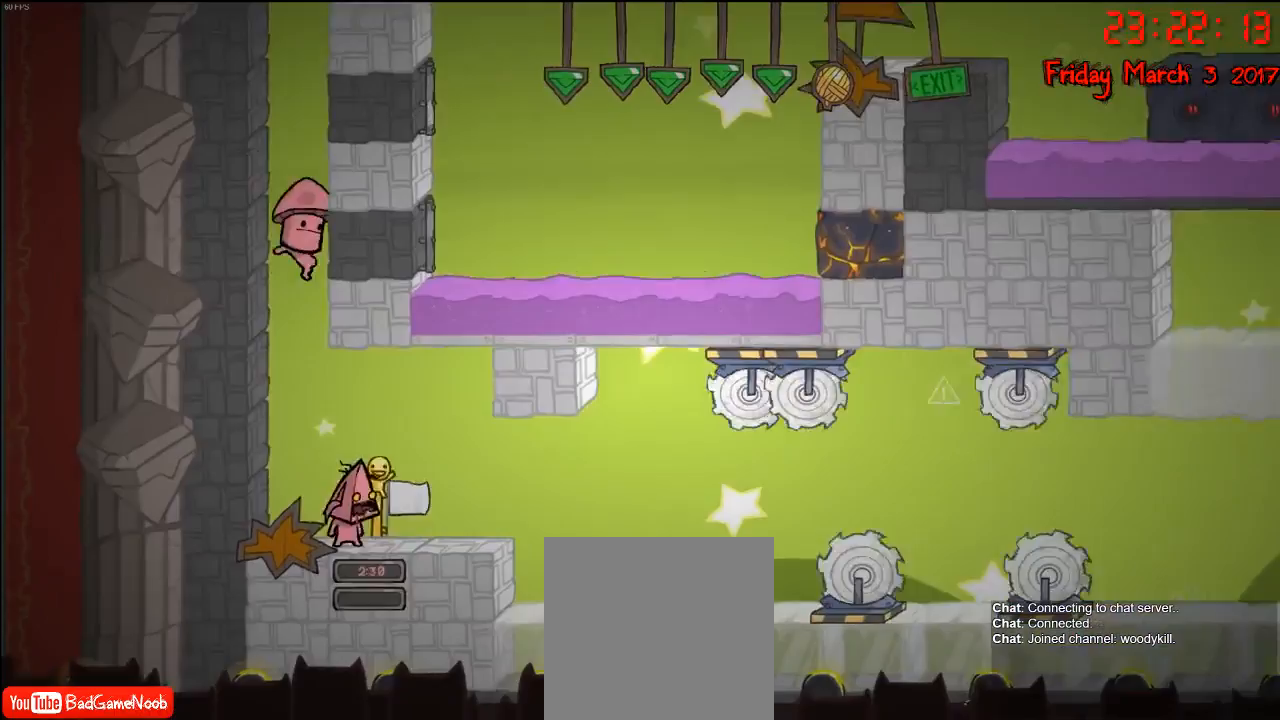
{"buttons": [], "left_stick": "center", "right_stick": "center", "events": [[117, "left_stick", "center"], [167, "left_stick", "left"], [500, "left_stick", "center"]]}
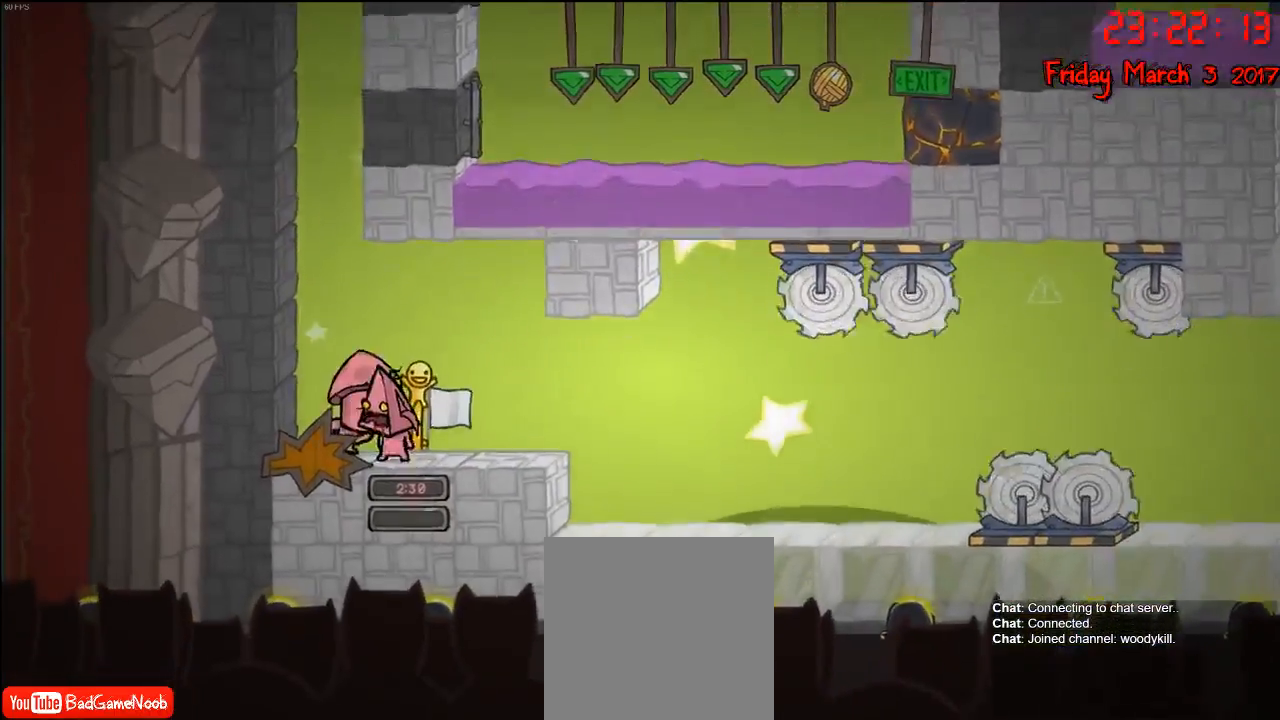
{"buttons": [], "left_stick": "center", "right_stick": "center", "events": [[50, "left_stick", "right"], [500, "left_stick", "center"]]}
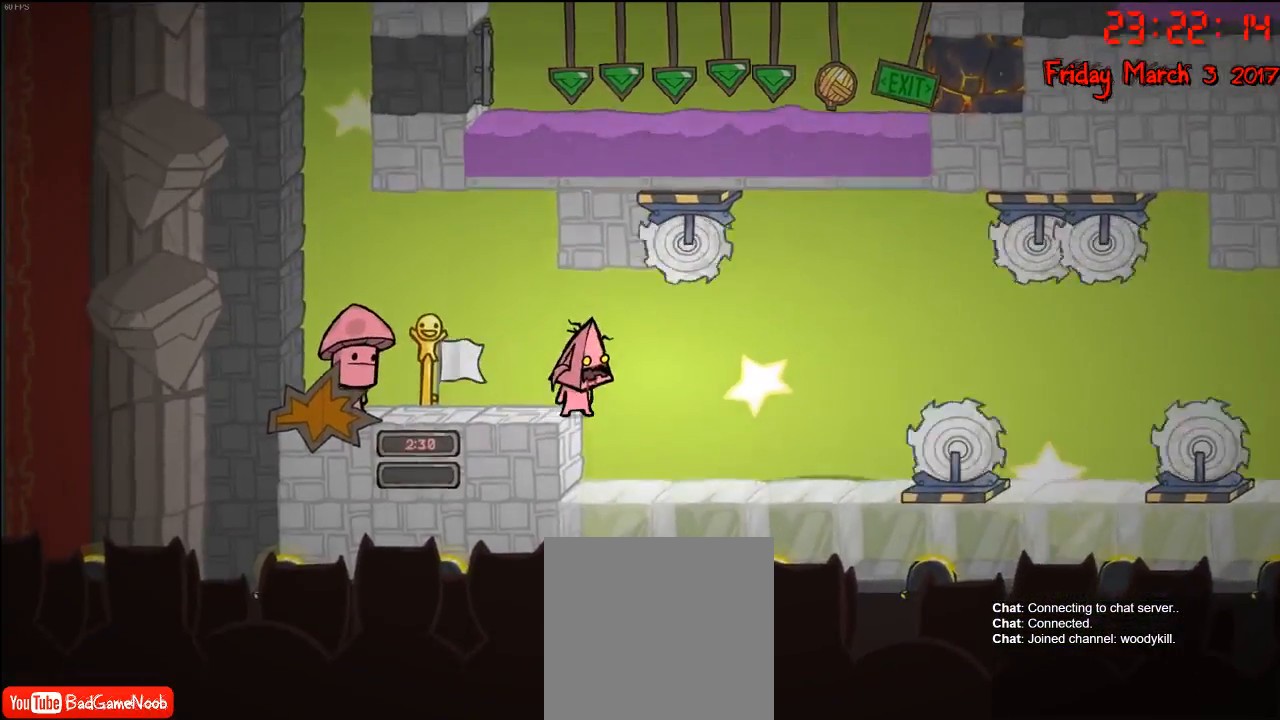
{"buttons": [], "left_stick": "center", "right_stick": "center", "events": []}
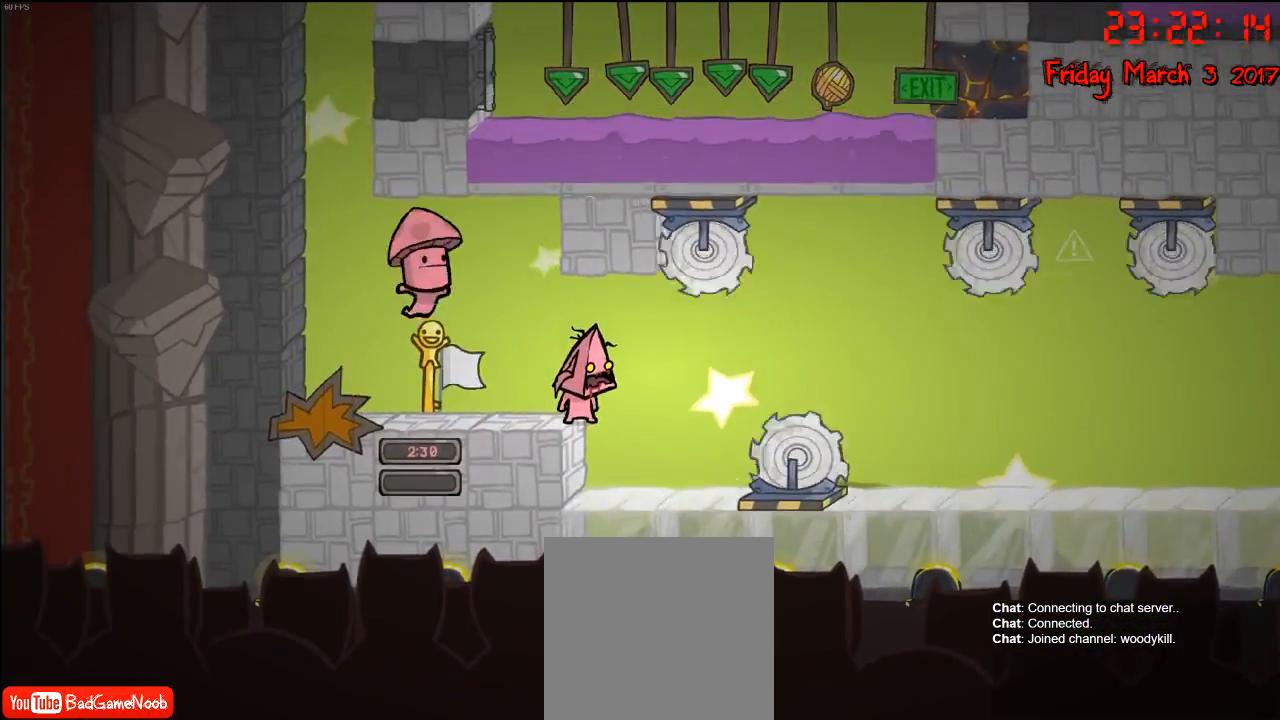
{"buttons": [], "left_stick": "center", "right_stick": "center", "events": []}
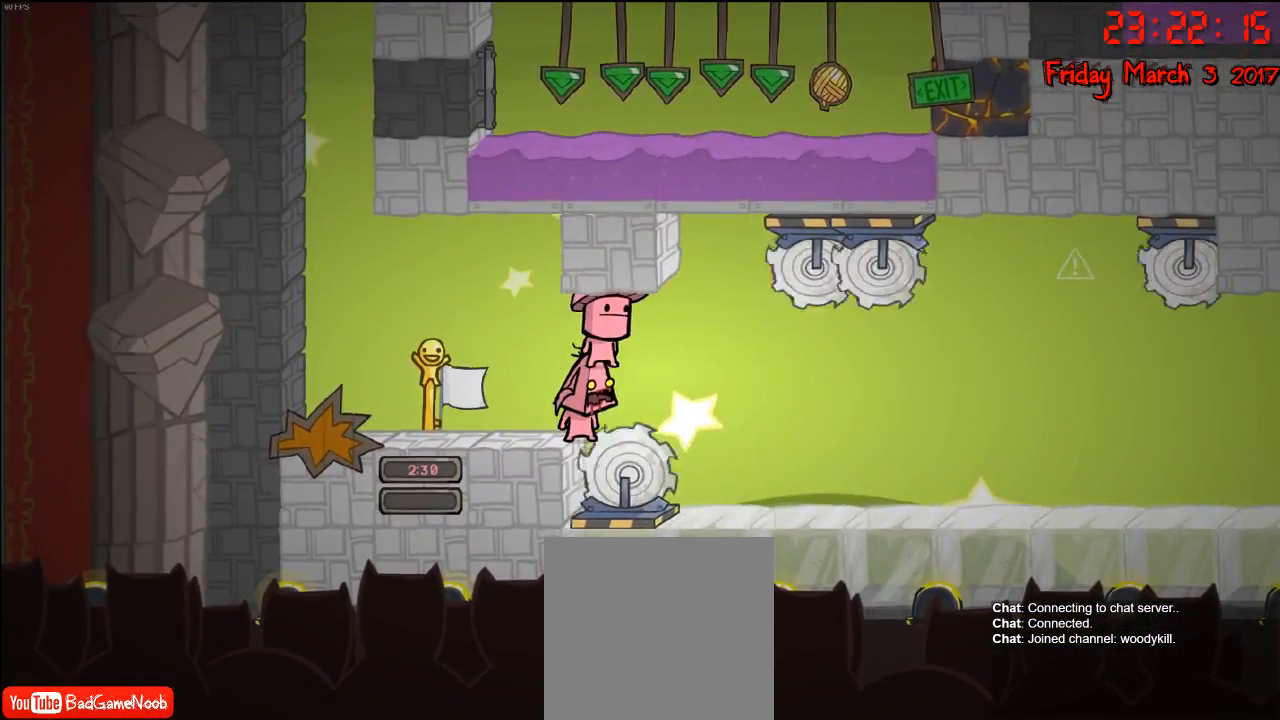
{"buttons": [], "left_stick": "center", "right_stick": "center", "events": []}
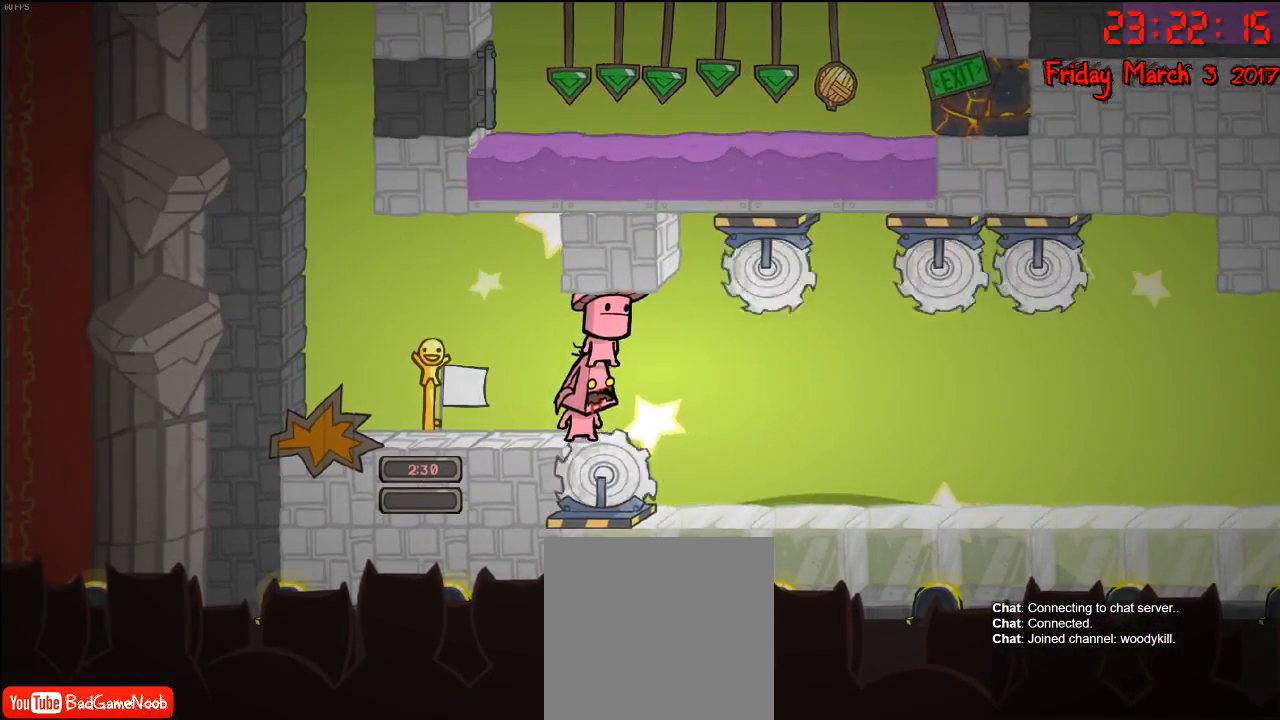
{"buttons": [], "left_stick": "center", "right_stick": "center", "events": []}
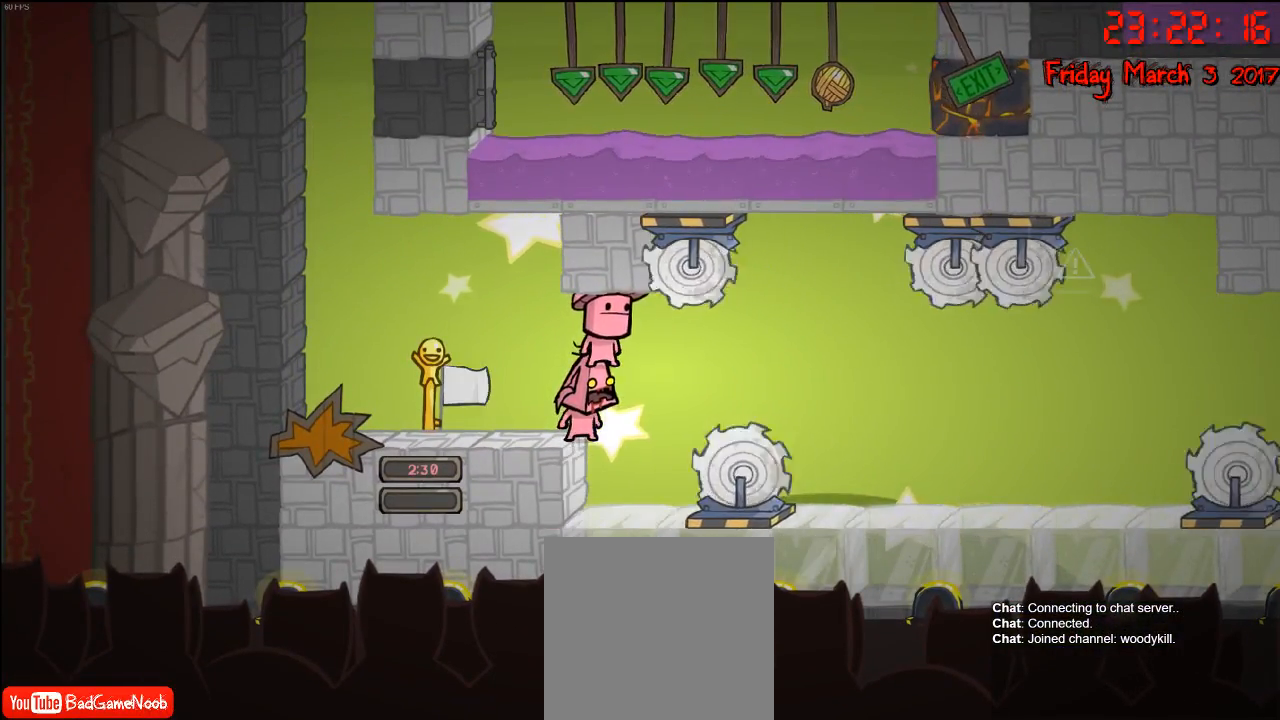
{"buttons": [], "left_stick": "down", "right_stick": "center", "events": [[317, "left_stick", "down"]]}
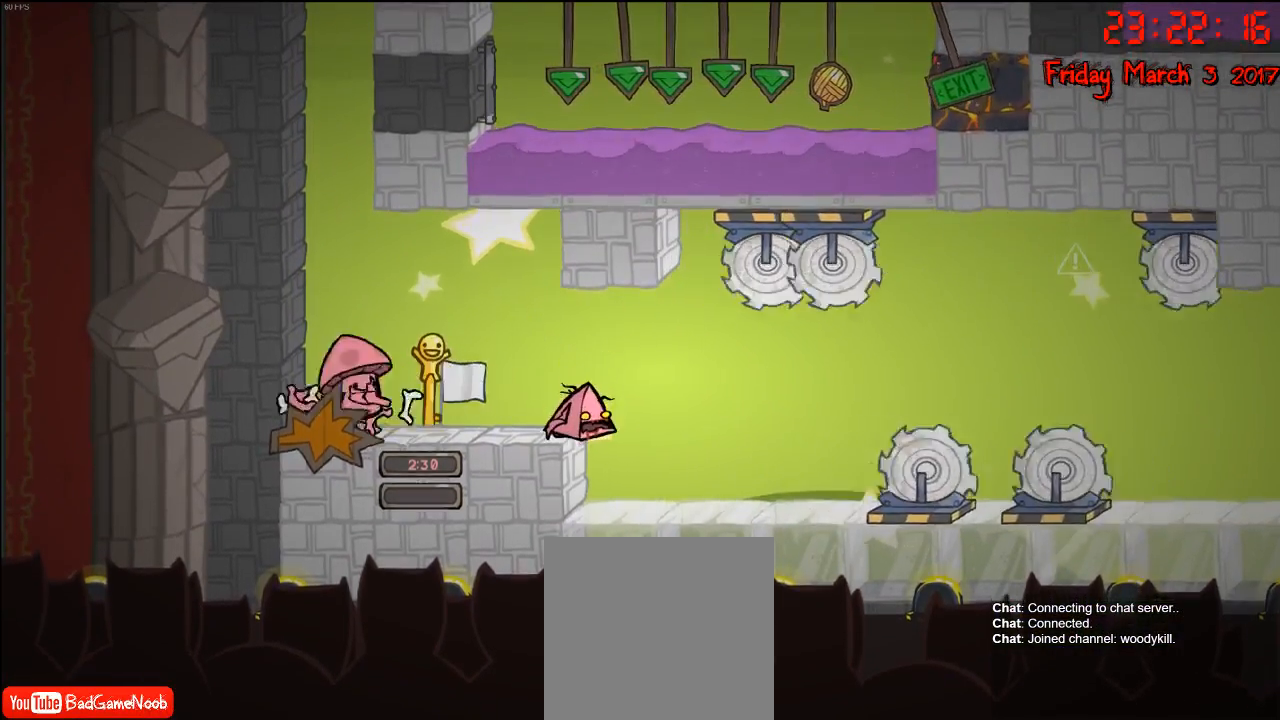
{"buttons": [], "left_stick": "down", "right_stick": "center", "events": []}
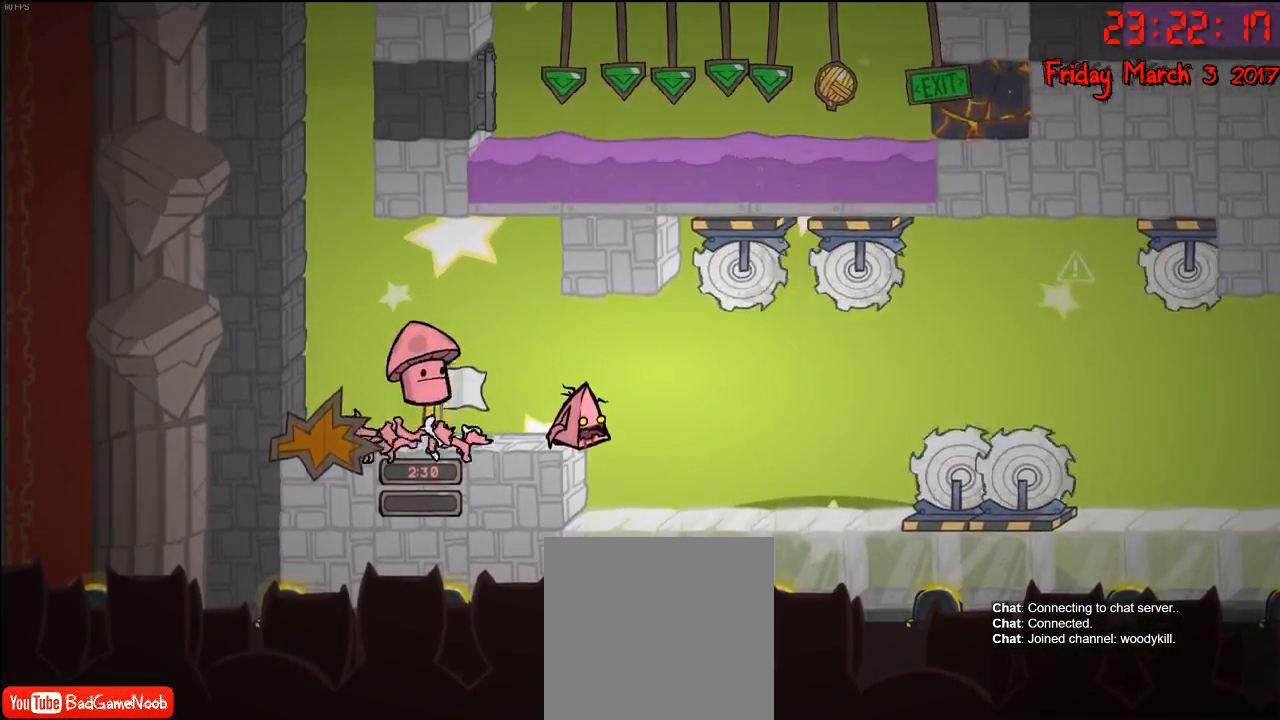
{"buttons": [], "left_stick": "down", "right_stick": "center", "events": []}
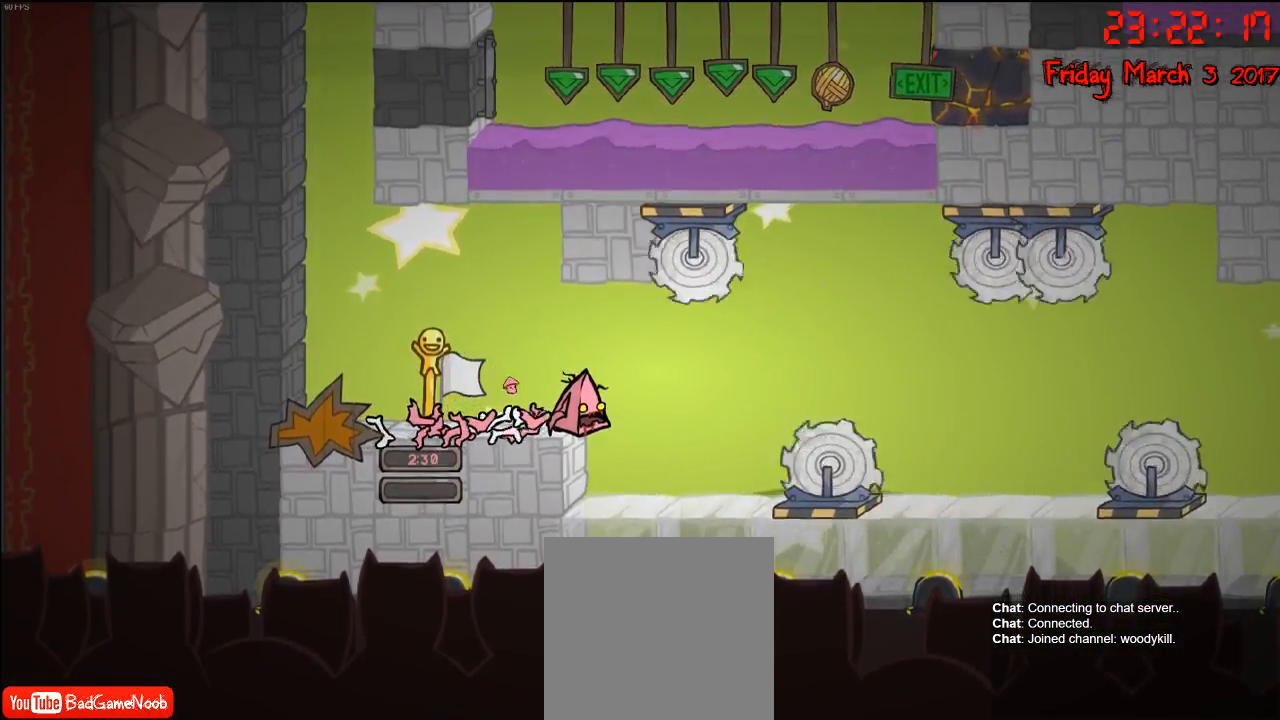
{"buttons": [], "left_stick": "down", "right_stick": "center", "events": []}
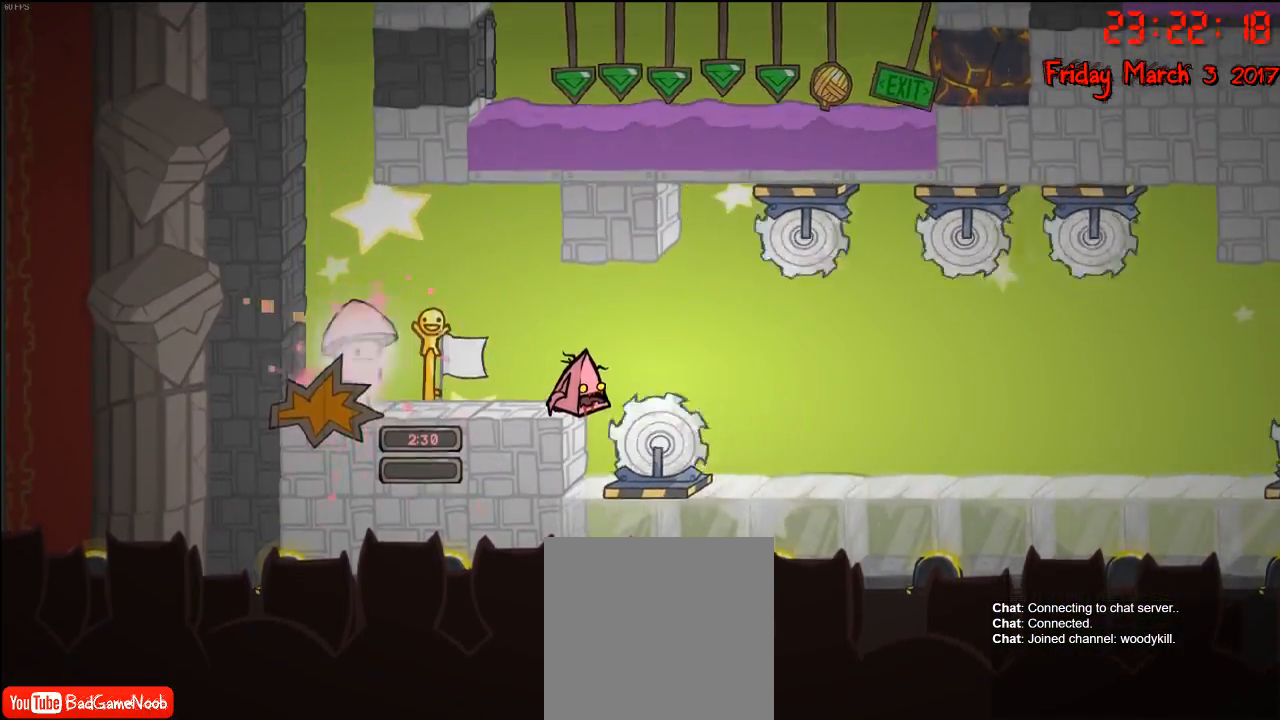
{"buttons": [], "left_stick": "center", "right_stick": "center", "events": [[133, "left_stick", "center"]]}
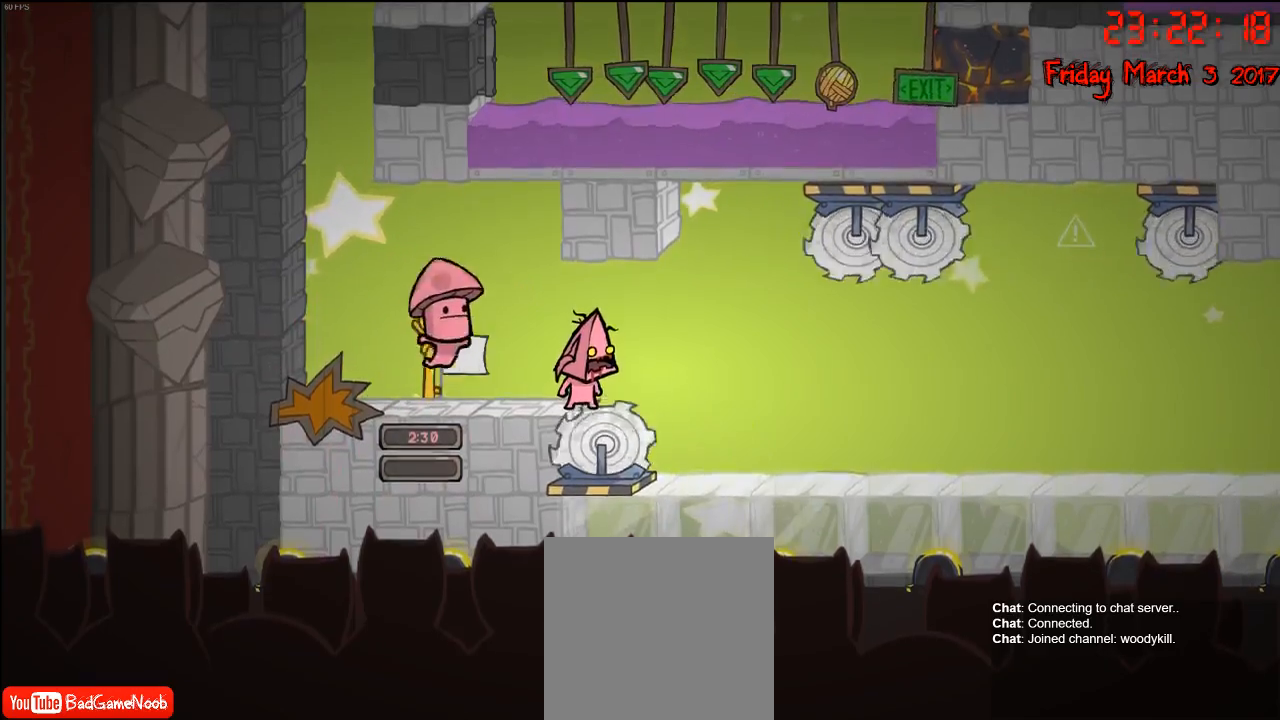
{"buttons": [], "left_stick": "center", "right_stick": "center", "events": []}
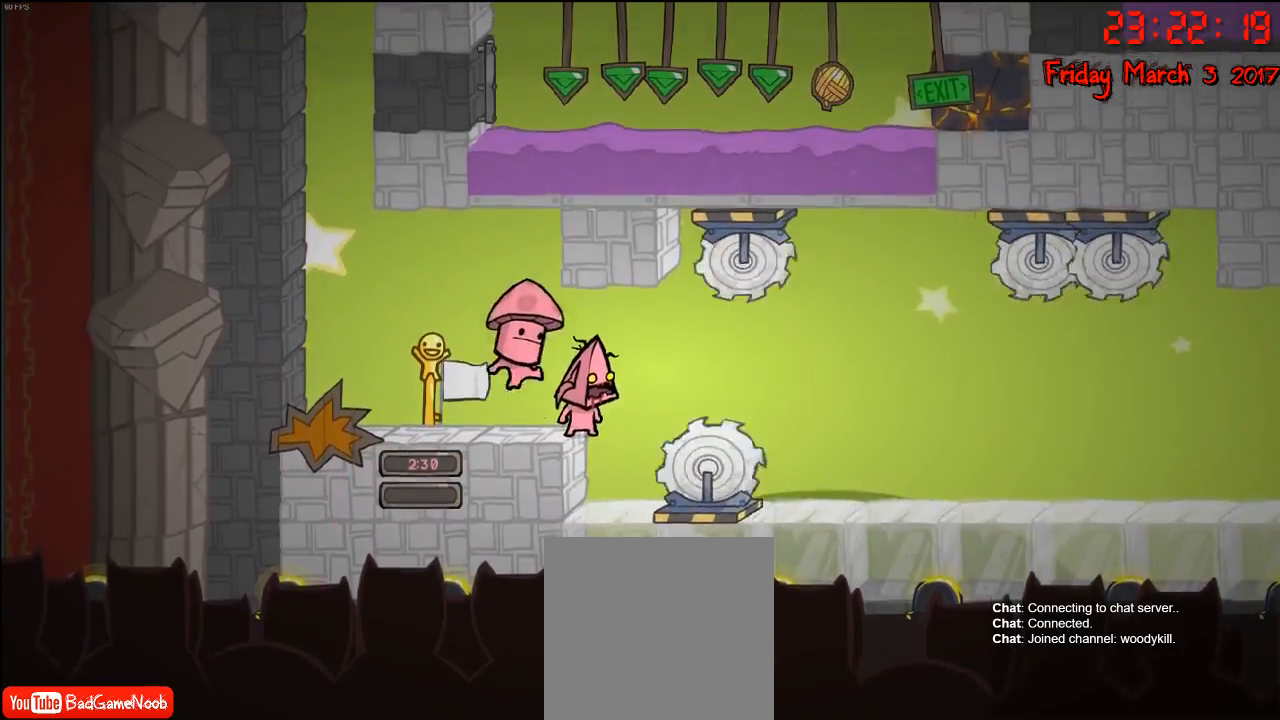
{"buttons": [], "left_stick": "right", "right_stick": "center", "events": [[150, "left_stick", "right"]]}
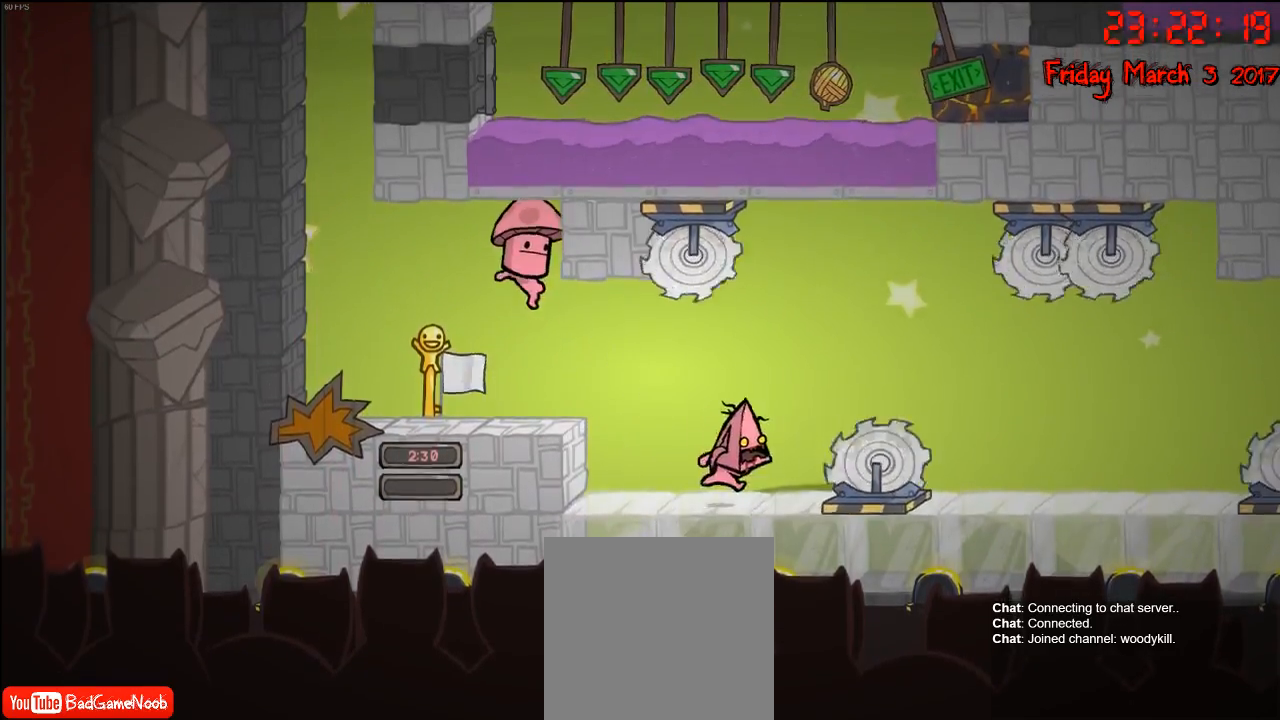
{"buttons": [], "left_stick": "left", "right_stick": "center", "events": [[283, "left_stick", "center"], [367, "left_stick", "left"]]}